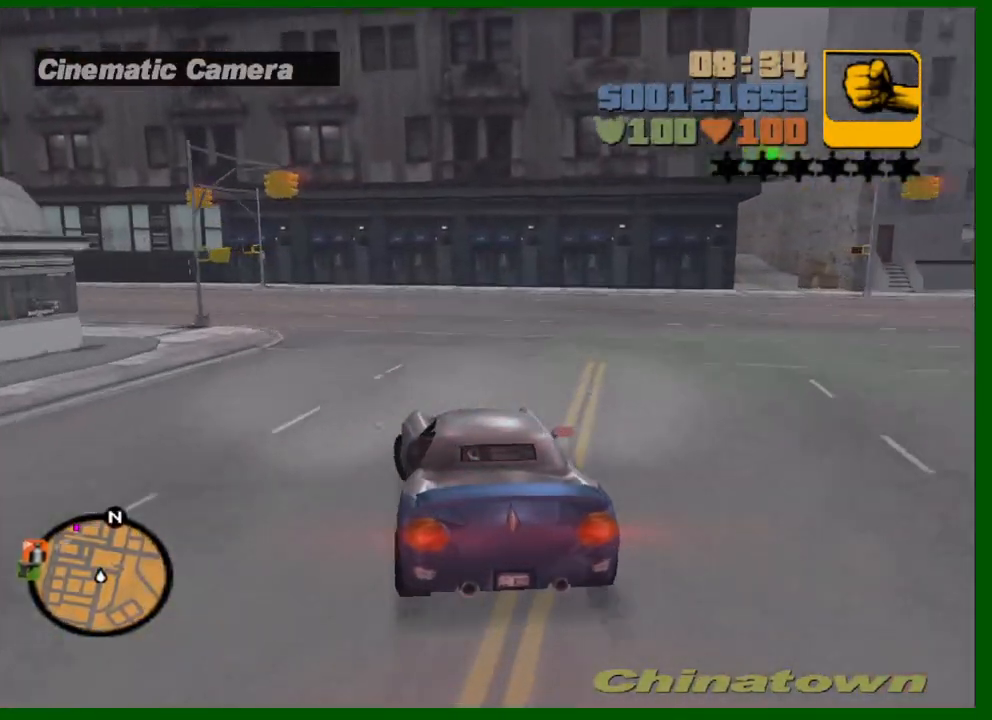
Gameplay with keyboard and mouse; each line is a JSON object with the keys and mouse buttons held at the frame after it. "events" lists presses ("down") and releases ("up") of "1", "2", "3", "4", "5", "a", "c", "caps_lock", "ctrl", "d", "down", "e", "escape", "f", "f1", "f2", "f3", "g", "h", "left", "q", "right", "s", "shift", "space", "tab", "up", "v", "w", "x", "y", "z", "mouse_left", "mouse_middle", "mouse_right", "mouse_wheel_up" and "mouse_wheel_down" between this image and that frame as [ms after this image, input, new state], when the widget could be followed in between. "mouse_left", "mouse_middle", "mouse_right", "mouse_wheel_up", "mouse_wheel_down" = the "left", "middle", "right", "wheel_up", "wheel_down" buttons of the "mouse" list. No other keys are recorded. "mouse_move" is the direction in which the mouse moves at that frame (one of eight, or "still"), when it could be read.
{"keys": ["a", "w"], "mouse": [], "mouse_move": "still", "events": [[50, "space", "up"], [283, "space", "down"], [333, "space", "up"]]}
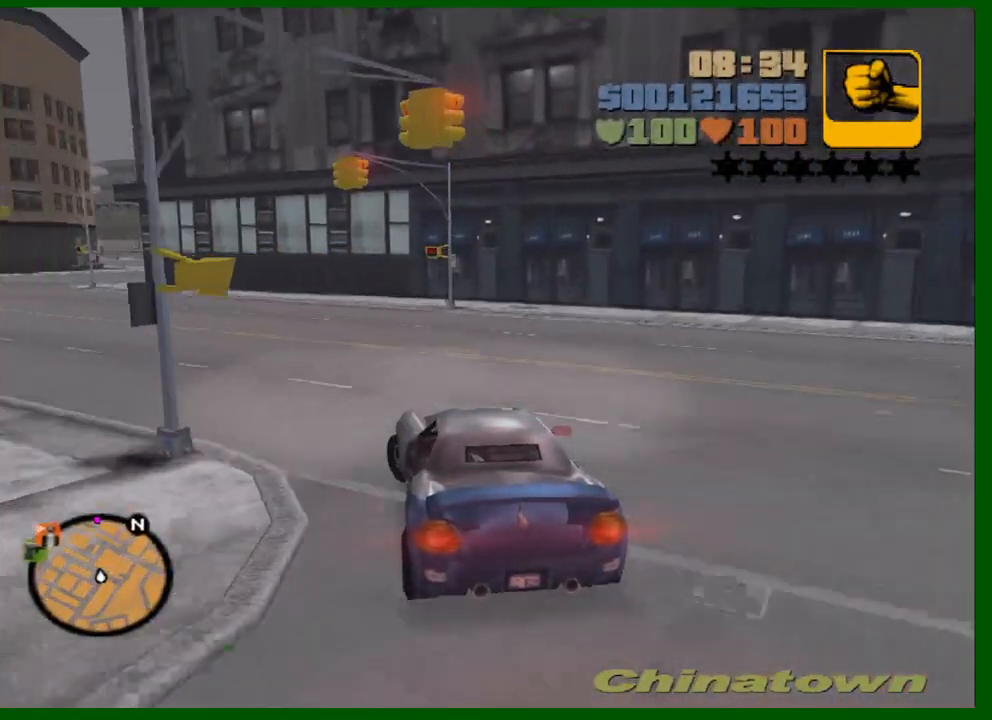
{"keys": ["w"], "mouse": [], "mouse_move": "still", "events": [[200, "space", "down"], [250, "space", "up"], [483, "a", "up"]]}
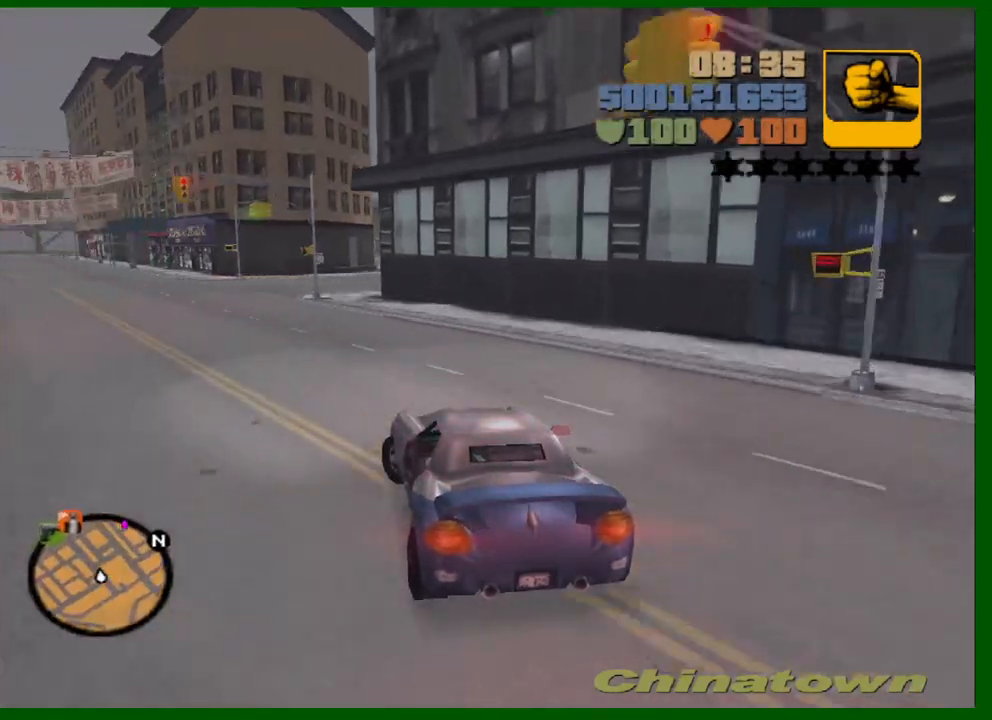
{"keys": ["w"], "mouse": [], "mouse_move": "still", "events": [[267, "d", "down"], [350, "d", "up"]]}
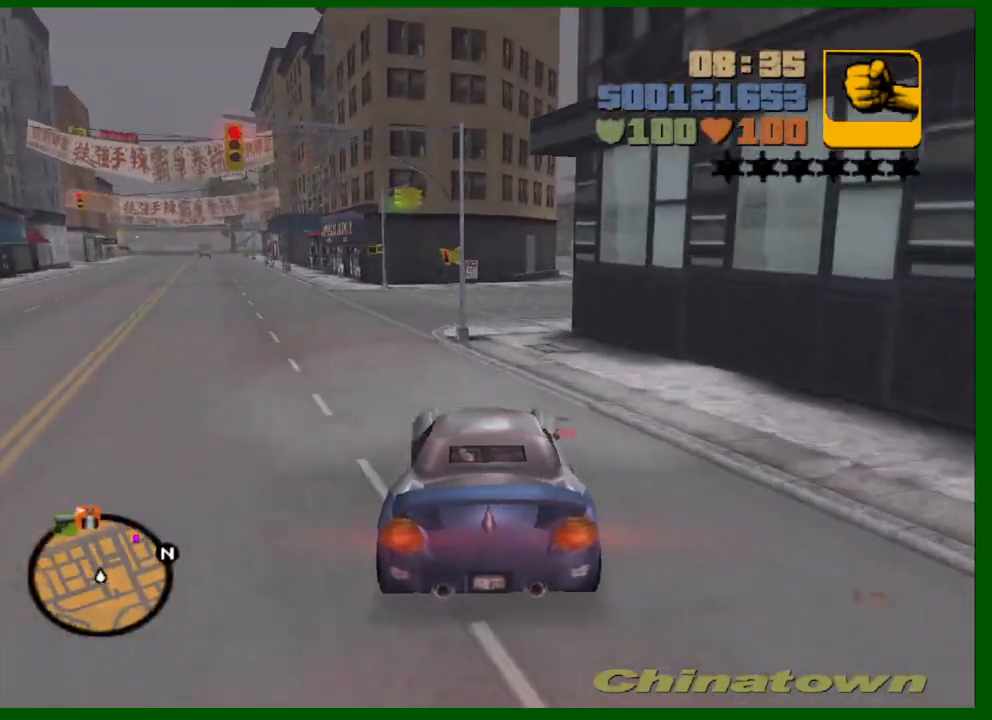
{"keys": ["w"], "mouse": [], "mouse_move": "still", "events": [[83, "d", "down"], [183, "d", "up"], [317, "d", "down"], [417, "d", "up"]]}
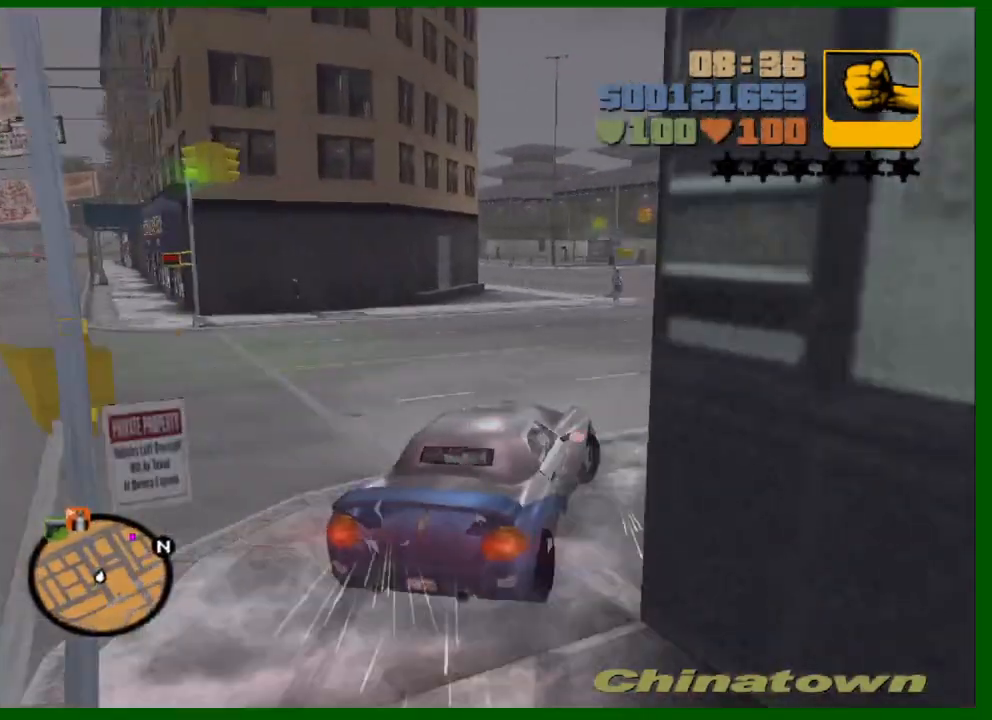
{"keys": ["a", "w"], "mouse": [], "mouse_move": "still", "events": [[67, "d", "down"], [100, "a", "down"], [100, "d", "up"]]}
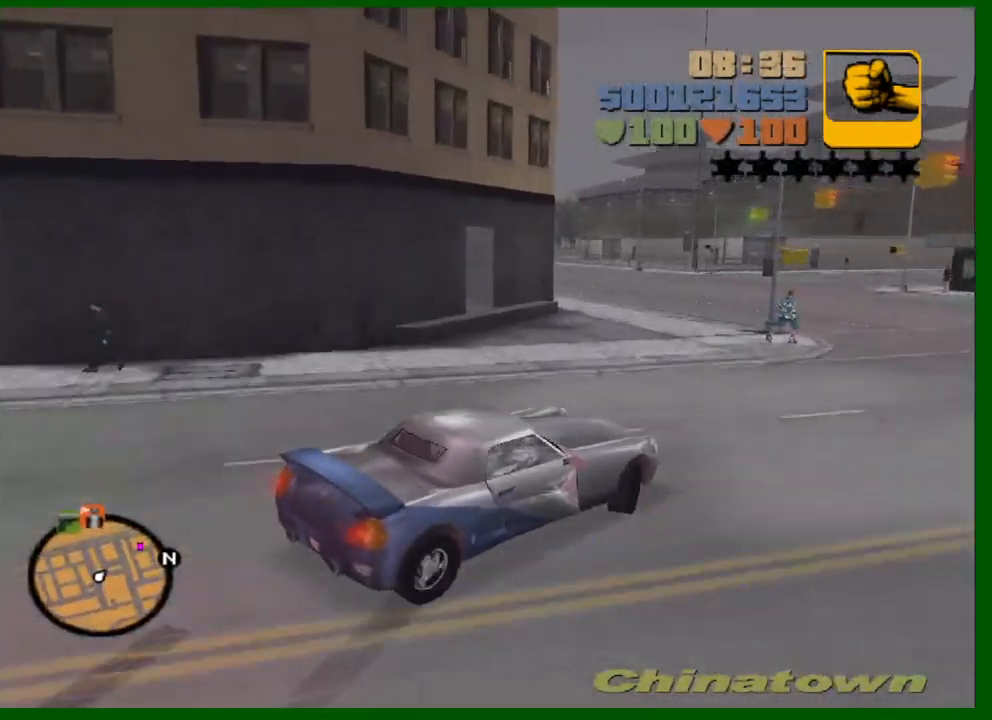
{"keys": ["a", "w"], "mouse": [], "mouse_move": "still", "events": [[267, "a", "up"], [317, "d", "down"], [500, "a", "down"], [500, "d", "up"]]}
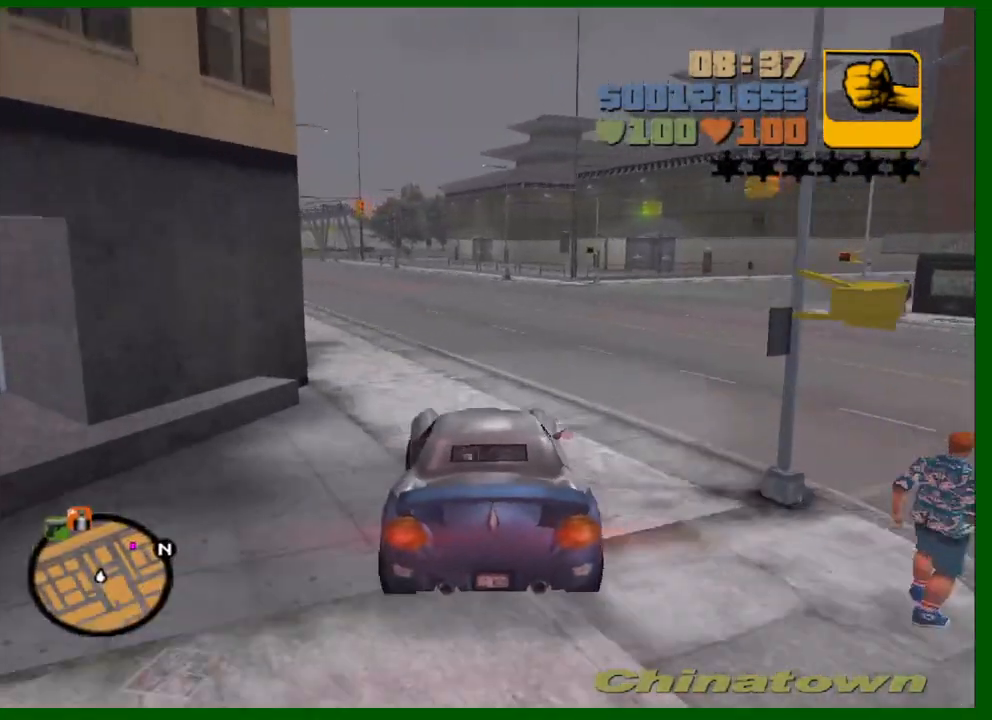
{"keys": ["w"], "mouse": [], "mouse_move": "still", "events": [[183, "a", "up"], [333, "a", "down"], [367, "mouse_wheel_up", "down"], [417, "a", "up"], [467, "mouse_wheel_up", "up"]]}
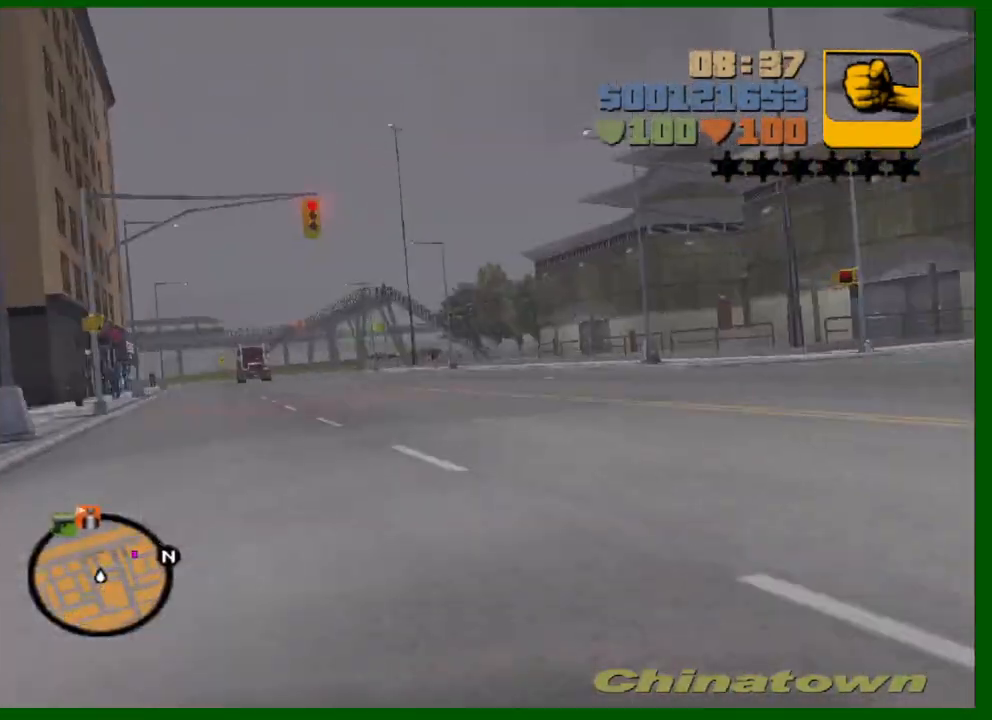
{"keys": ["w"], "mouse": [], "mouse_move": "still", "events": [[17, "mouse_wheel_up", "down"], [67, "mouse_wheel_up", "up"], [100, "mouse_wheel_up", "down"], [200, "mouse_wheel_up", "up"], [250, "mouse_wheel_up", "down"], [300, "mouse_wheel_up", "up"], [333, "a", "down"], [383, "a", "up"]]}
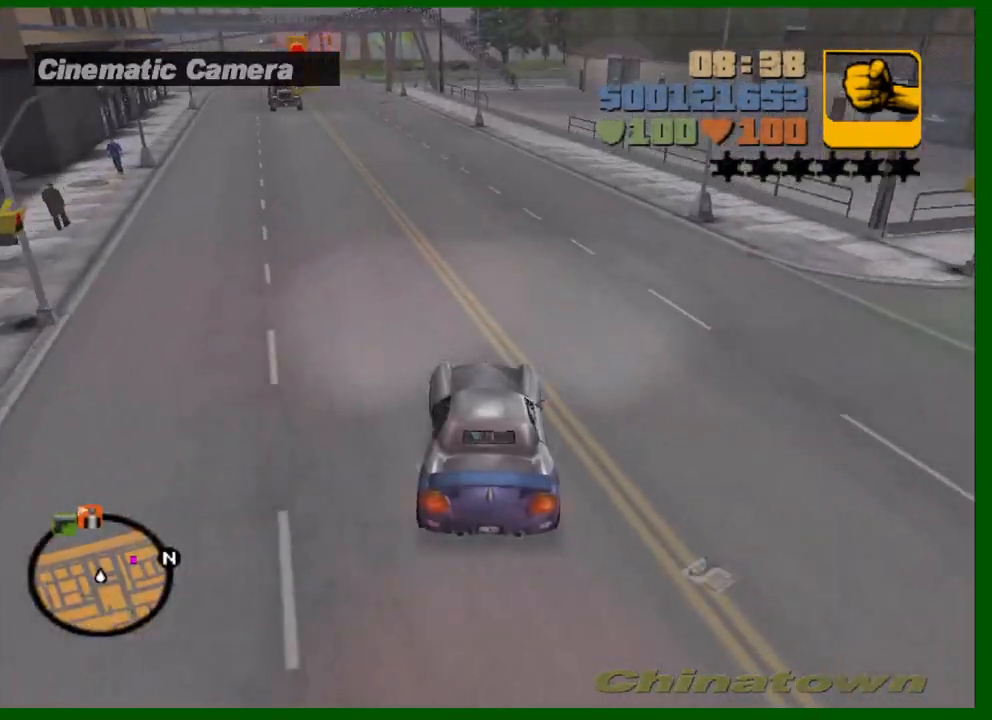
{"keys": ["a", "w"], "mouse": [], "mouse_move": "still", "events": [[67, "mouse_wheel_up", "down"], [117, "mouse_wheel_up", "up"], [217, "mouse_wheel_up", "down"], [267, "a", "down"], [300, "mouse_wheel_up", "up"], [350, "a", "up"], [350, "mouse_wheel_up", "down"], [400, "mouse_wheel_up", "up"], [450, "mouse_wheel_up", "down"], [500, "a", "down"], [500, "mouse_wheel_up", "up"]]}
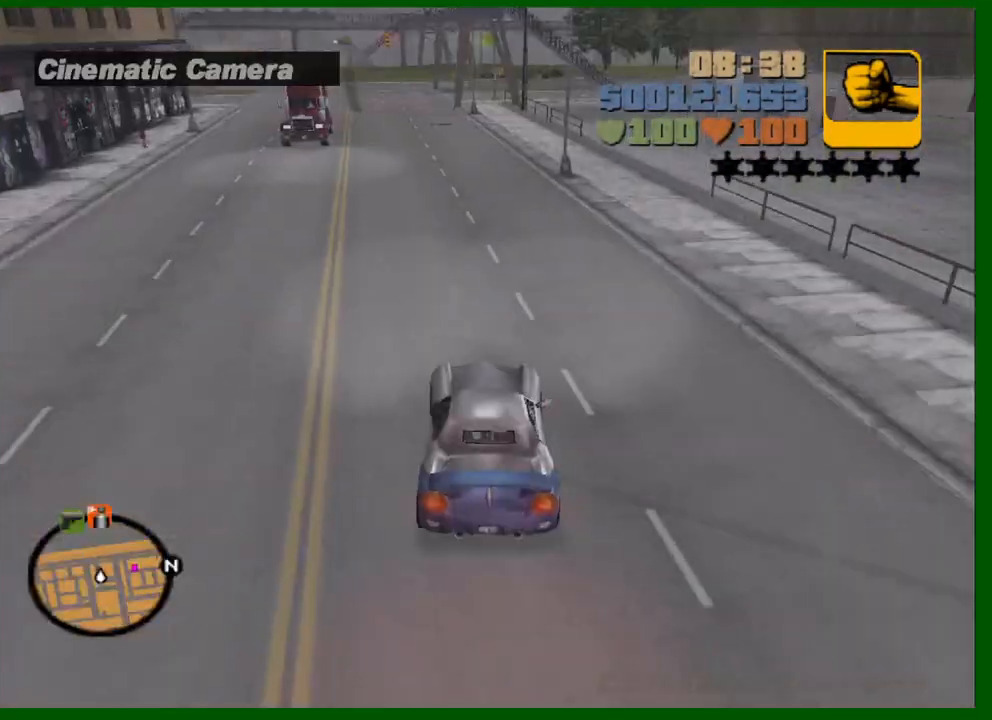
{"keys": ["w"], "mouse": [], "mouse_move": "still", "events": [[50, "mouse_wheel_up", "down"], [83, "mouse_wheel_up", "up"], [183, "a", "up"]]}
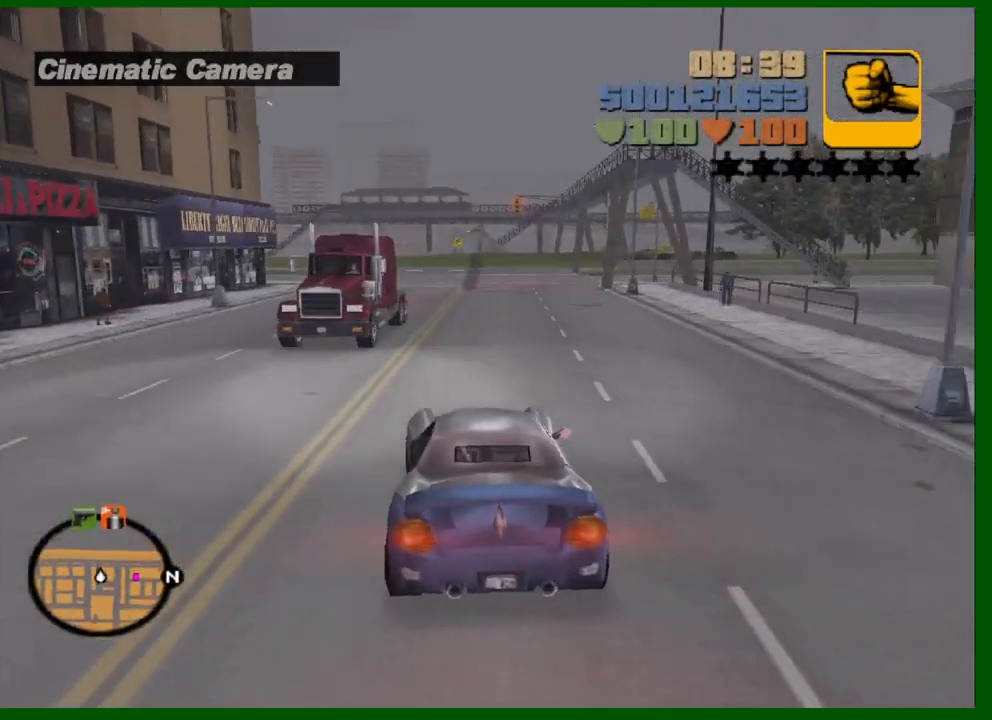
{"keys": ["w"], "mouse": [], "mouse_move": "still", "events": [[17, "d", "down"], [50, "d", "up"]]}
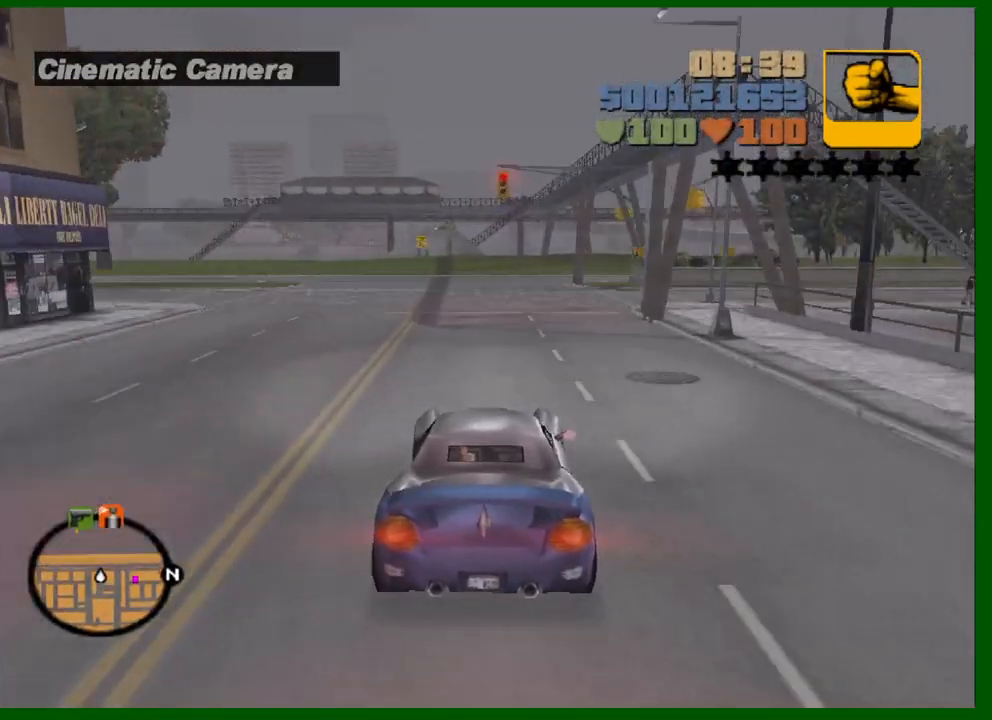
{"keys": ["d", "w"], "mouse": [], "mouse_move": "still", "events": [[83, "d", "down"], [167, "space", "down"], [350, "space", "up"]]}
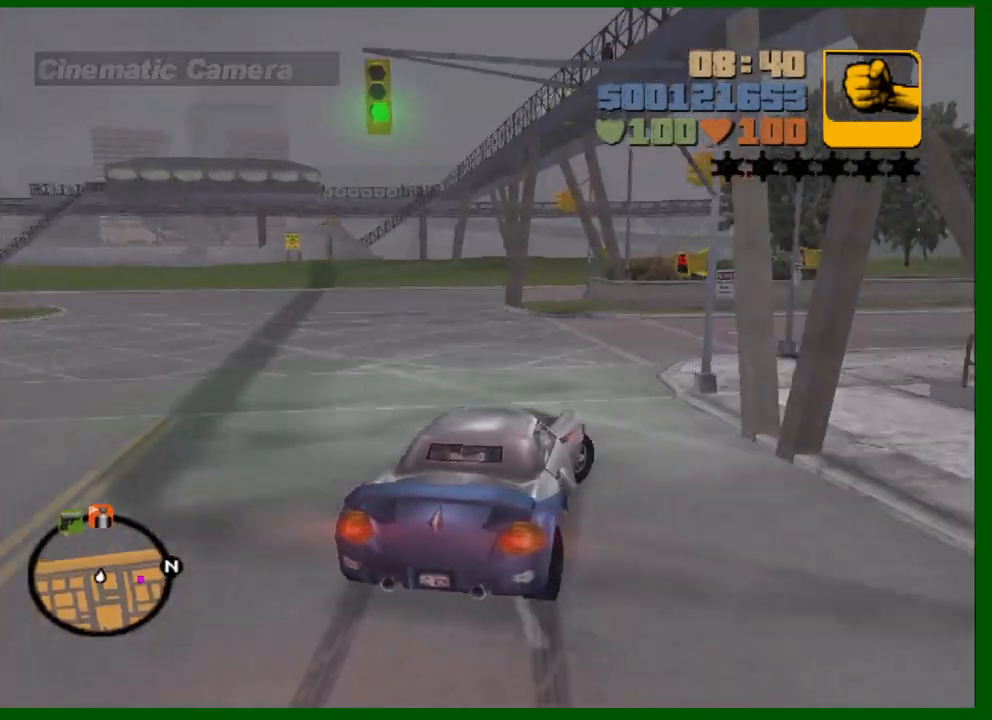
{"keys": ["d", "w"], "mouse": [], "mouse_move": "still", "events": [[283, "space", "down"], [383, "space", "up"]]}
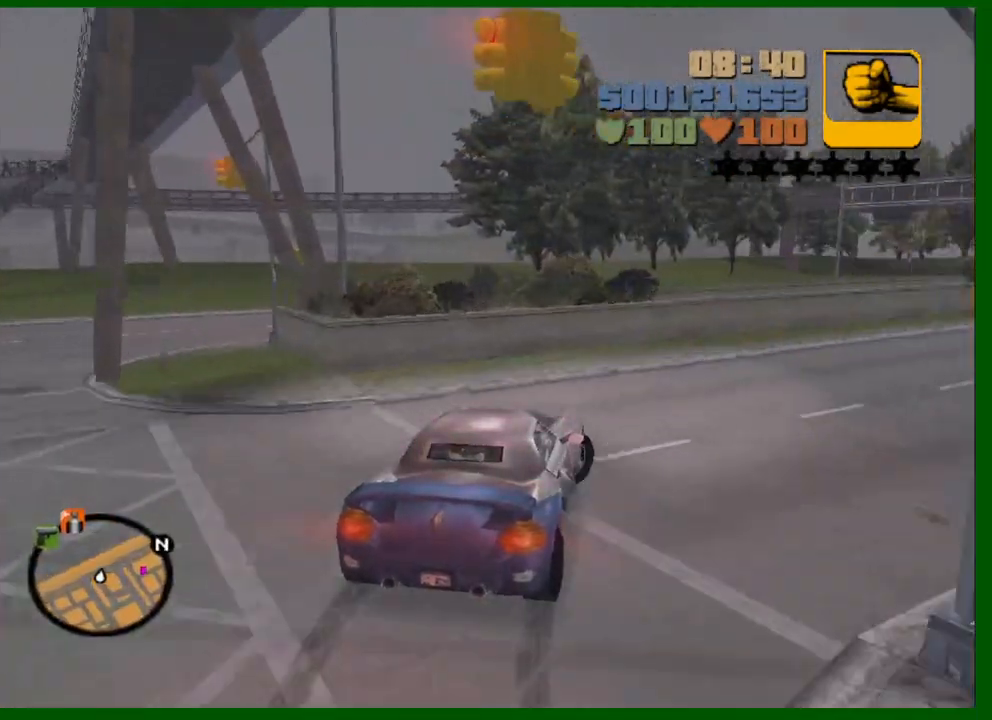
{"keys": ["a", "w"], "mouse": [], "mouse_move": "still", "events": [[383, "d", "up"], [433, "a", "down"]]}
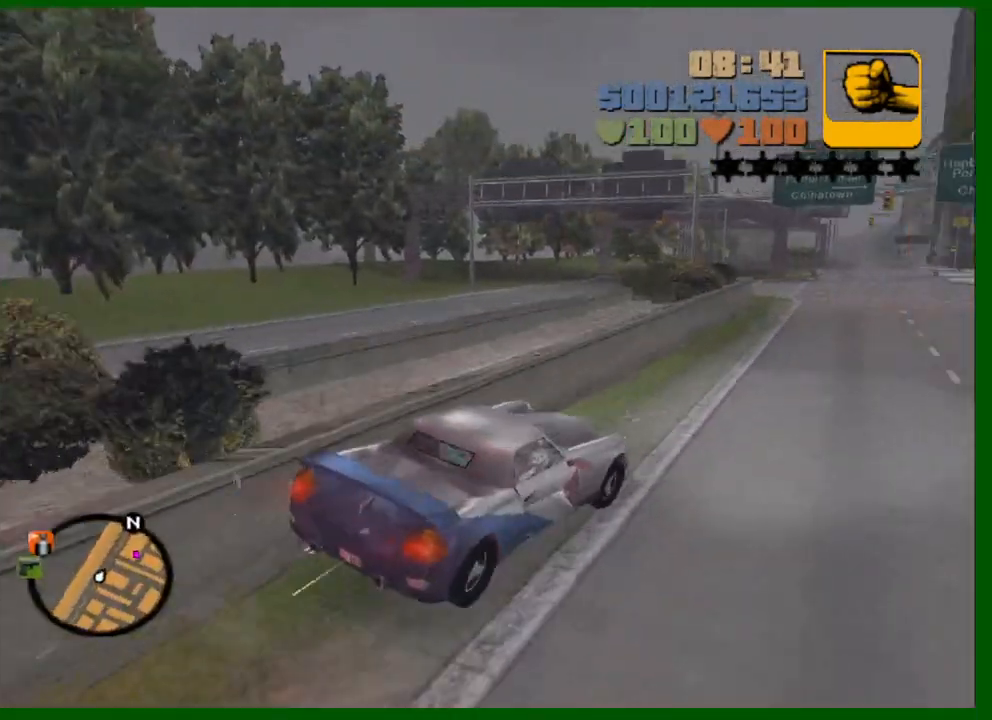
{"keys": ["w"], "mouse": [], "mouse_move": "still", "events": [[83, "a", "up"], [167, "d", "down"], [267, "d", "up"]]}
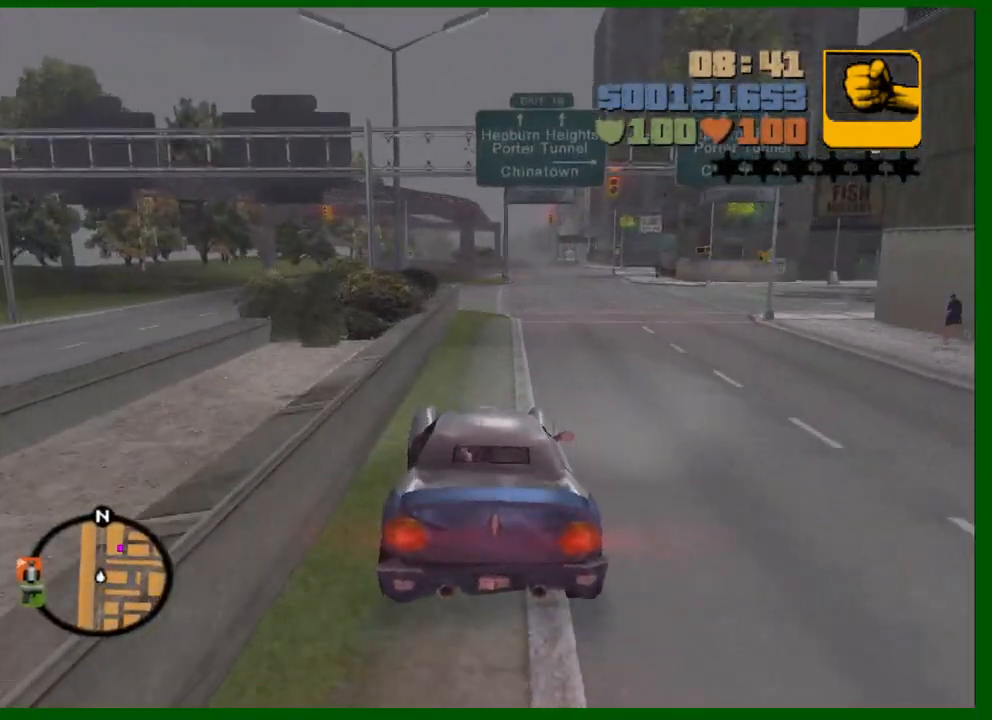
{"keys": ["w"], "mouse": [], "mouse_move": "still", "events": [[83, "d", "down"], [133, "d", "up"], [183, "d", "down"], [233, "d", "up"], [367, "d", "down"], [467, "d", "up"]]}
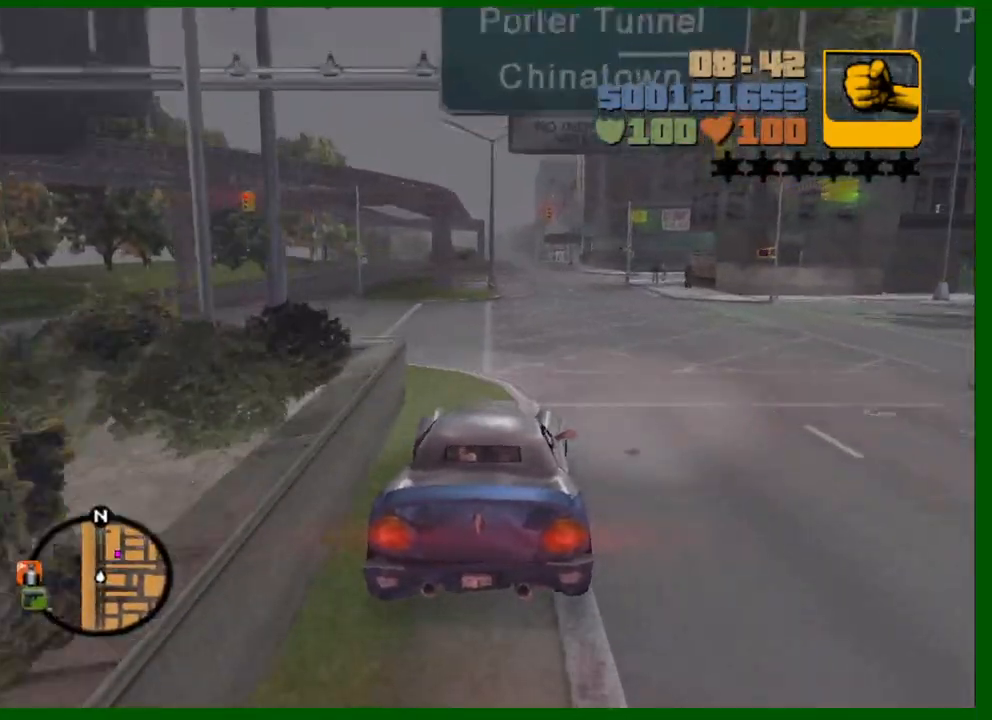
{"keys": ["a", "w"], "mouse": [], "mouse_move": "still", "events": [[200, "d", "down"], [250, "d", "up"], [383, "mouse_wheel_up", "down"], [433, "mouse_wheel_up", "up"], [483, "a", "down"]]}
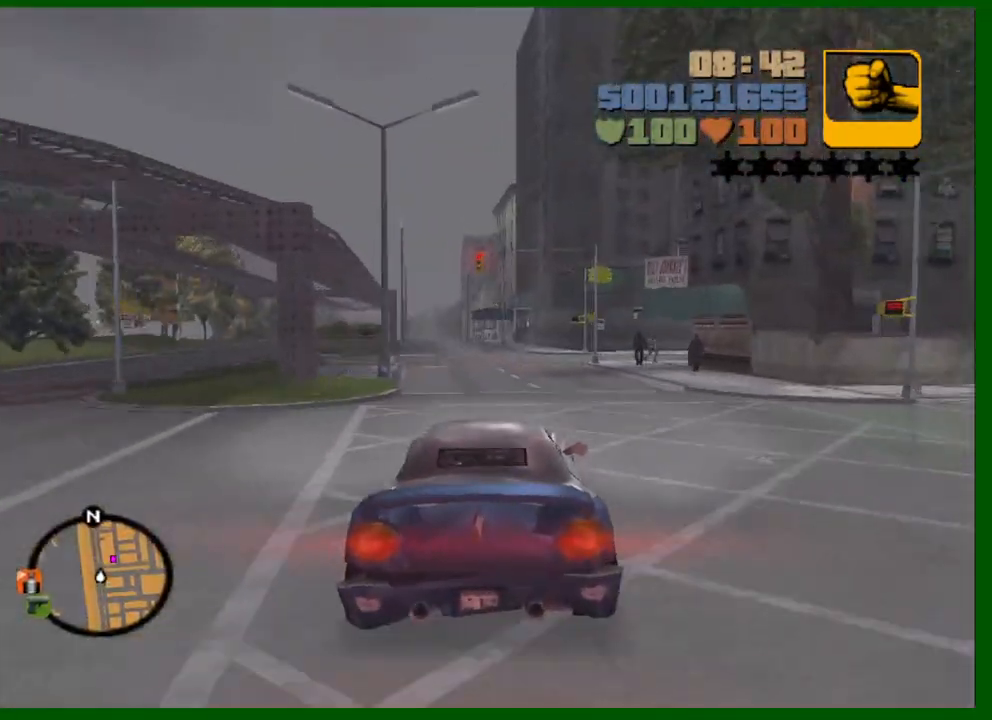
{"keys": ["w"], "mouse": [], "mouse_move": "still", "events": [[33, "mouse_wheel_up", "down"], [83, "a", "up"], [117, "mouse_wheel_up", "up"], [217, "mouse_wheel_up", "down"], [317, "mouse_wheel_up", "up"]]}
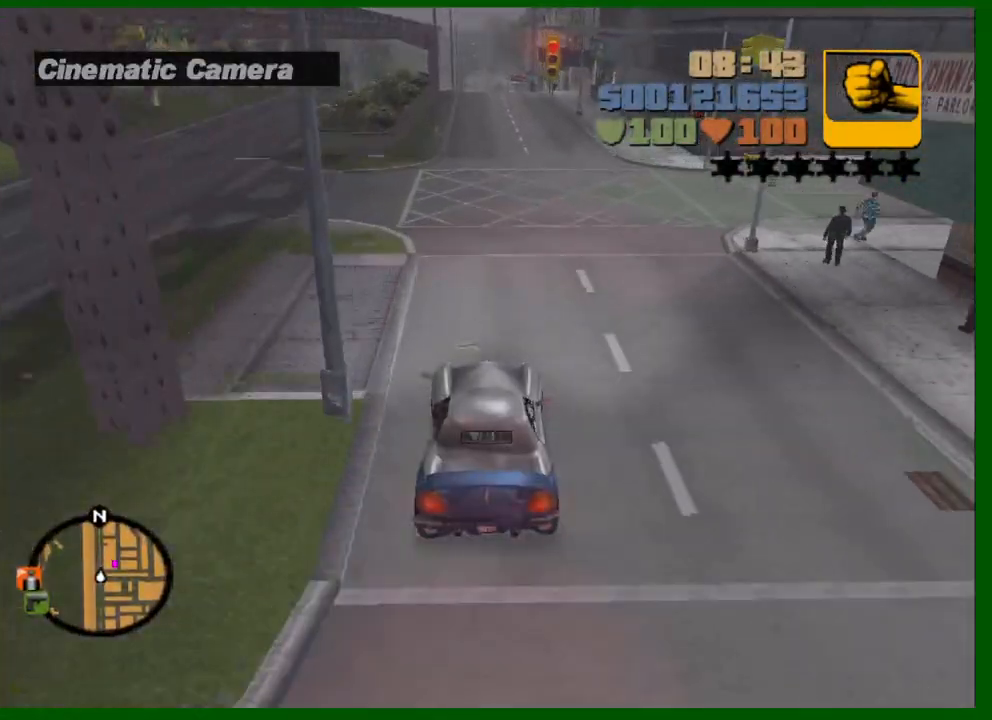
{"keys": ["w"], "mouse": [], "mouse_move": "still", "events": [[183, "mouse_wheel_up", "down"], [233, "mouse_wheel_up", "up"]]}
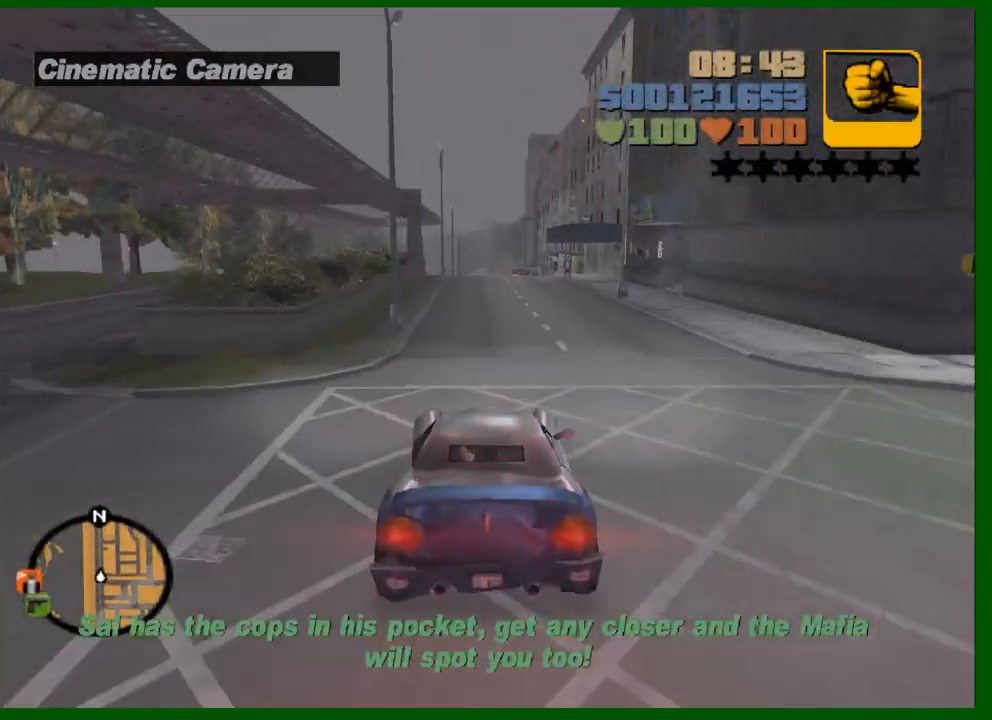
{"keys": ["w"], "mouse": [], "mouse_move": "still", "events": [[333, "d", "down"], [433, "d", "up"]]}
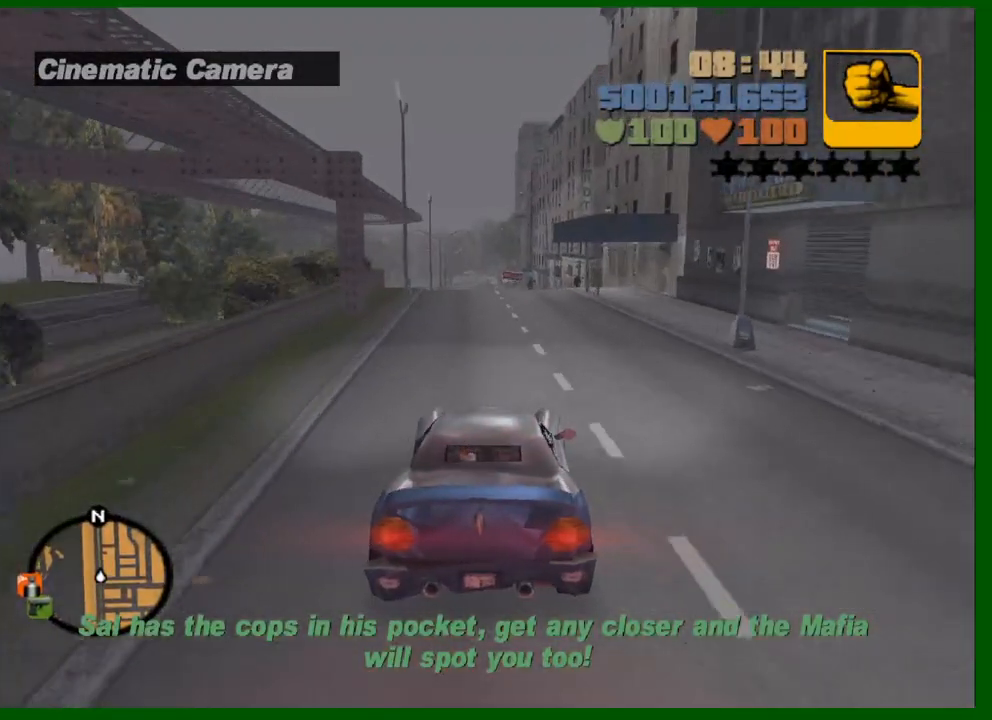
{"keys": ["s"], "mouse": [], "mouse_move": "still", "events": [[217, "w", "up"], [450, "s", "down"]]}
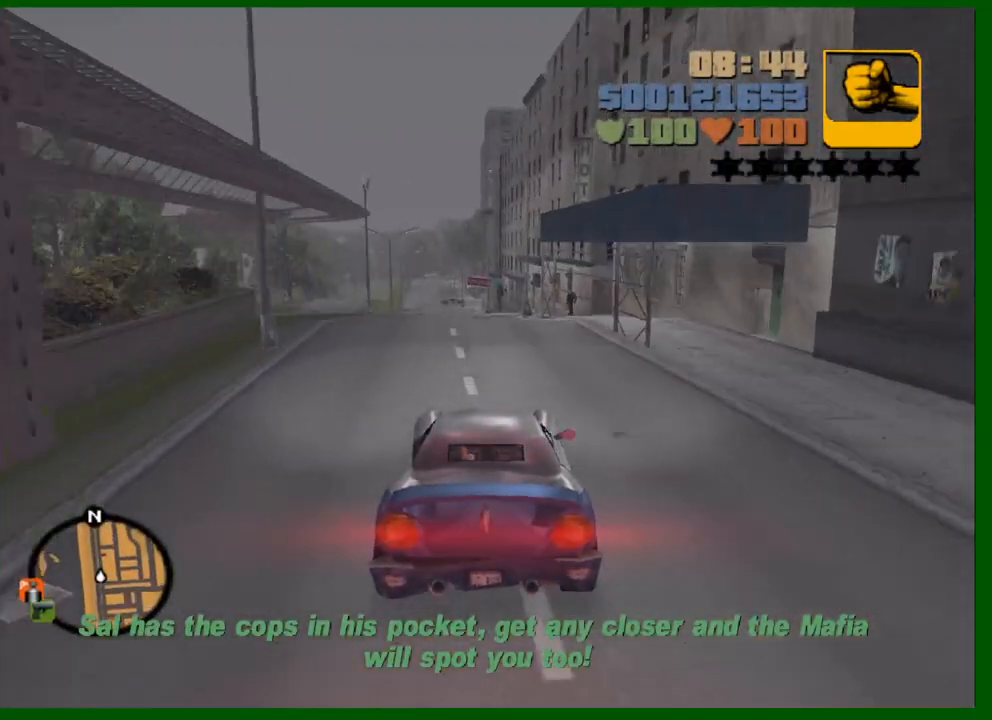
{"keys": [], "mouse": [], "mouse_move": "still", "events": [[417, "s", "up"]]}
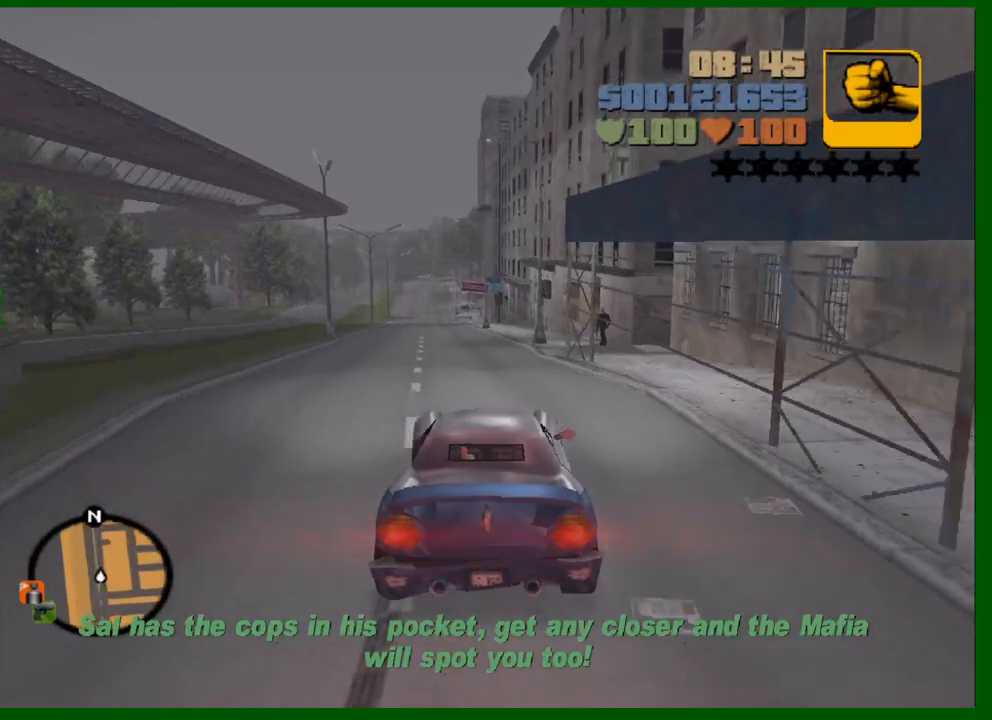
{"keys": ["d"], "mouse": [], "mouse_move": "still", "events": [[17, "a", "down"], [100, "a", "up"], [333, "d", "down"]]}
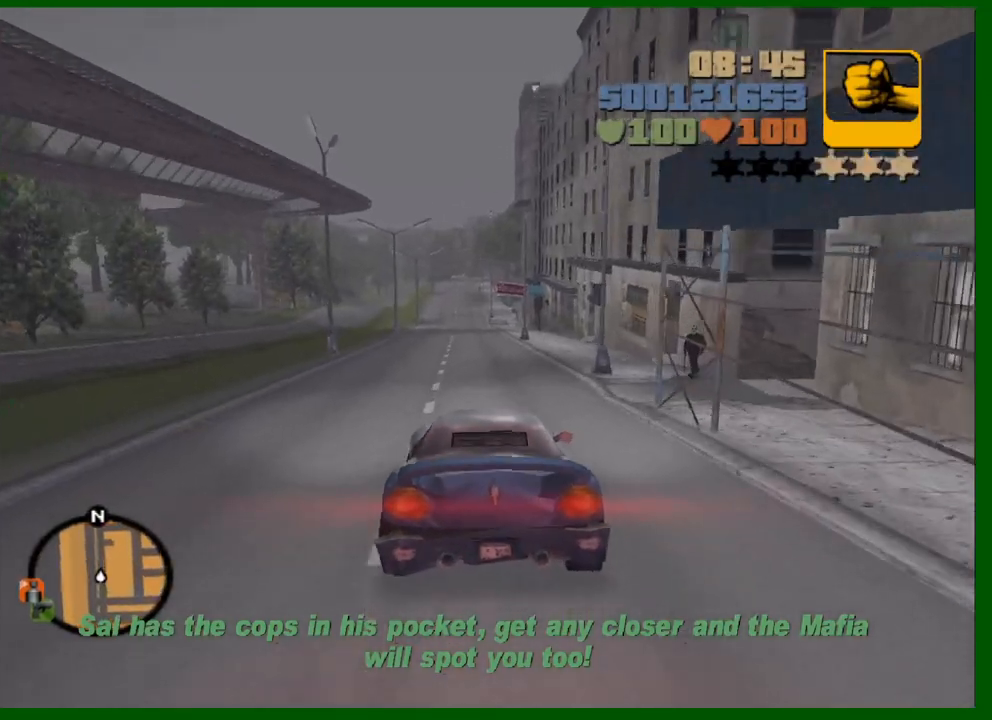
{"keys": ["d", "w"], "mouse": [], "mouse_move": "still", "events": [[33, "w", "down"], [300, "d", "up"], [400, "d", "down"]]}
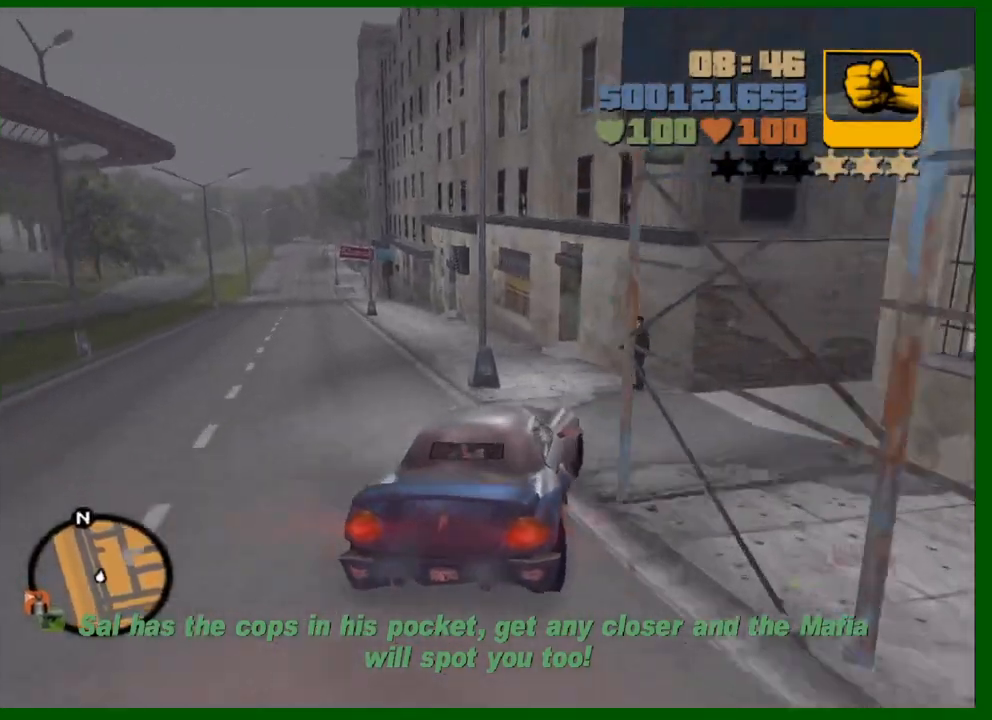
{"keys": ["s", "space"], "mouse": [], "mouse_move": "still", "events": [[183, "w", "up"], [333, "space", "down"], [367, "d", "up"], [367, "s", "down"]]}
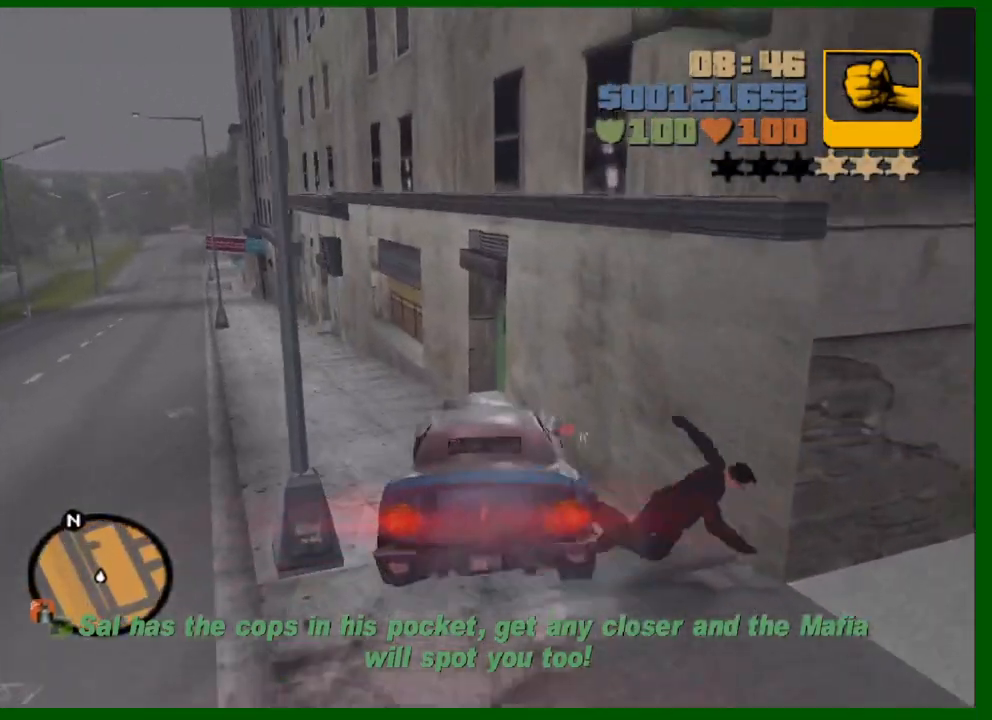
{"keys": ["s"], "mouse": [], "mouse_move": "still", "events": [[200, "space", "up"], [383, "f", "down"], [483, "f", "up"]]}
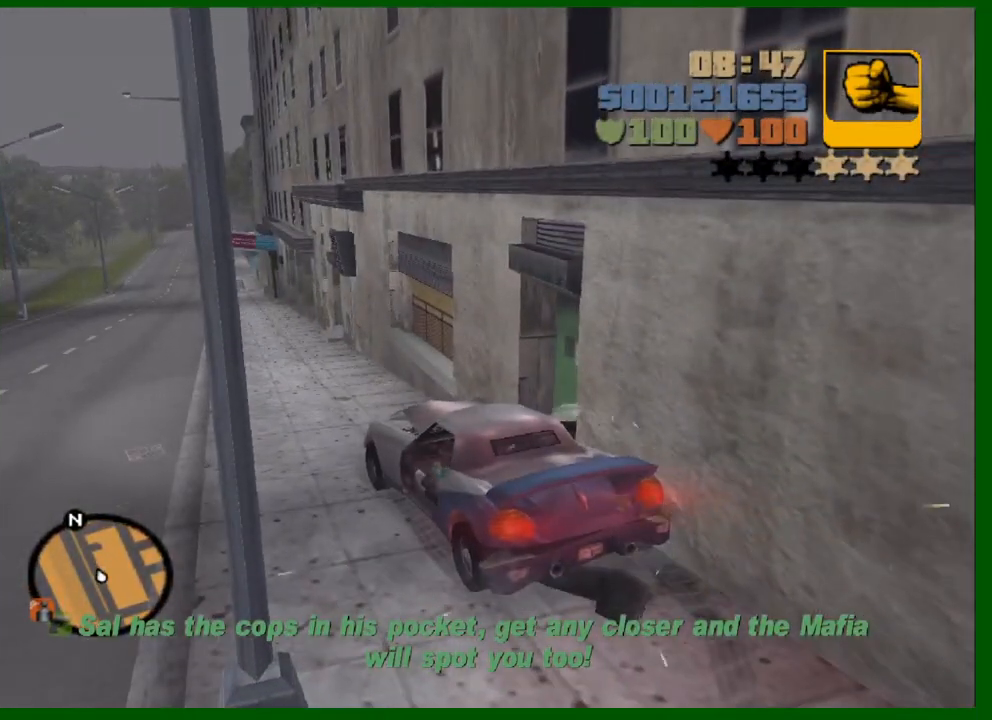
{"keys": ["d", "s", "shift"], "mouse": [], "mouse_move": "right", "events": [[33, "f", "down"], [67, "f", "up"], [317, "shift", "down"], [350, "d", "down"]]}
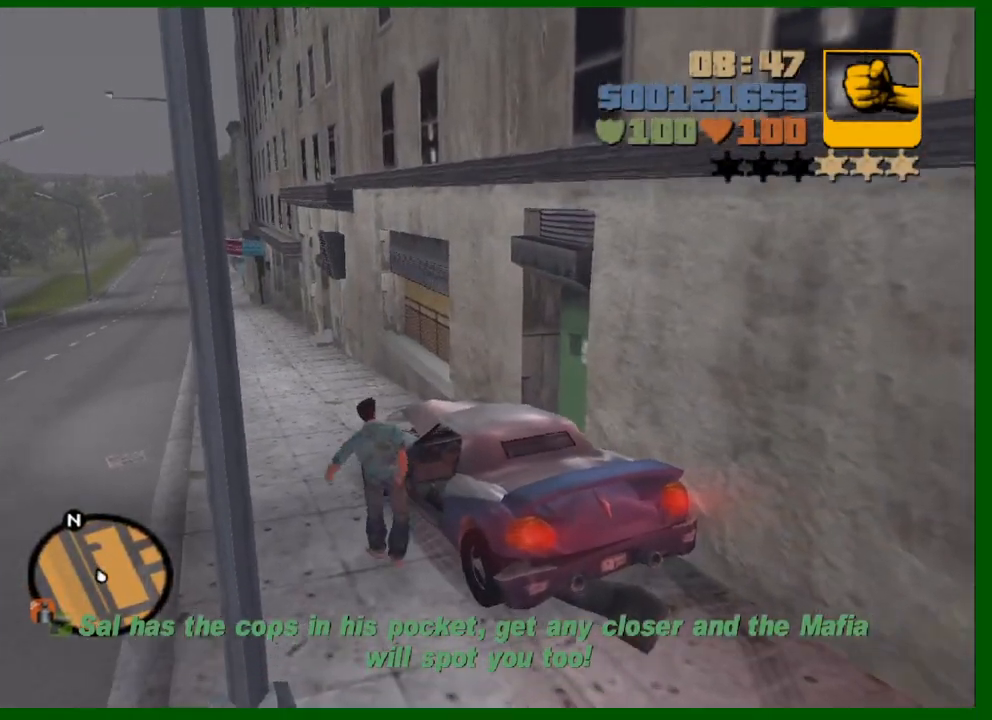
{"keys": ["d", "shift", "w"], "mouse": [], "mouse_move": "right", "events": [[367, "s", "up"], [367, "w", "down"]]}
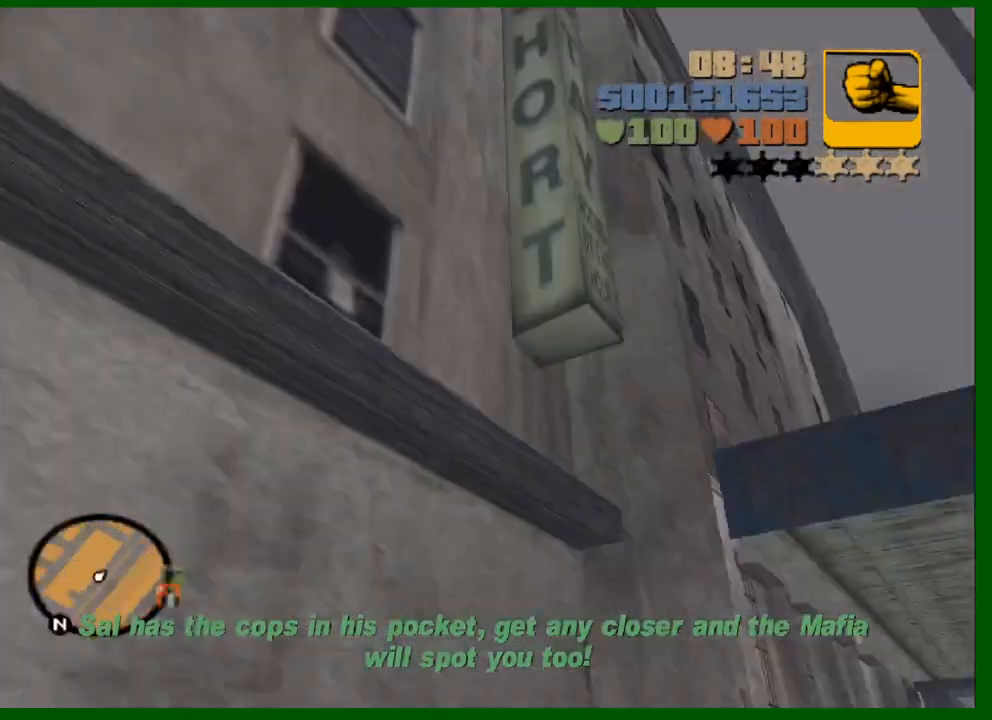
{"keys": ["d", "w"], "mouse": [], "mouse_move": "left", "events": [[433, "shift", "up"]]}